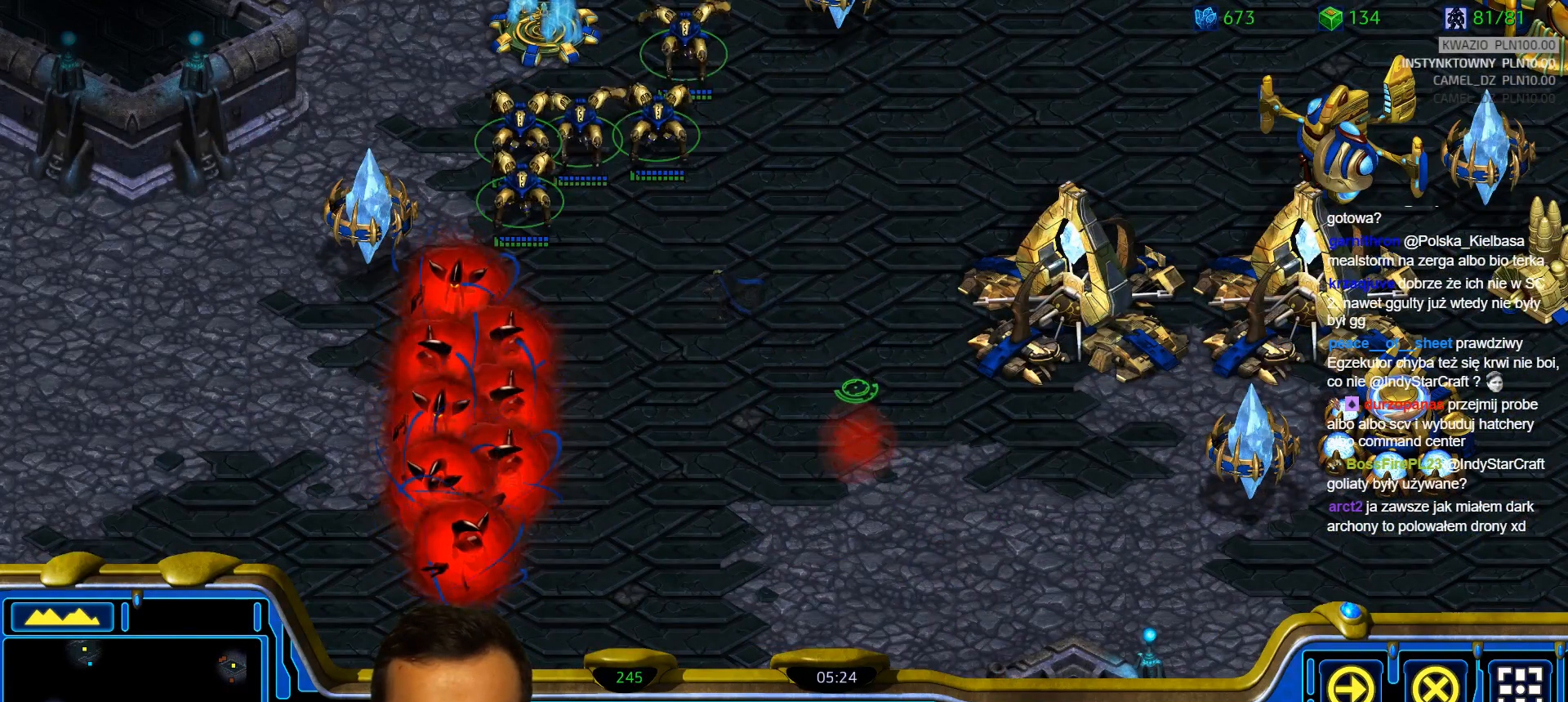
Gameplay with keyboard; each line is a JSON object with the keys held at the frame after it. "events" lists presses ("down") and releases ("up") of "1", "2", "3", "4", "5", "6", "a", "alt", "b", "c", "caps_lock", "ctrl", "d", "e", "escape", "f", "f1", "f2", "f3", "f4", "g", "q", "r", "s", "shift", "super", "t", "tab", "tilde", "v", "w", "x", "y" and "z" between this image and that frame as [ms after this image, input, new state], when the widget could be followed in between. No other keys are recorded. Mouse input is not recorded.
{"keys": ["shift"], "events": [[17, "1", "up"], [150, "2", "down"], [250, "2", "up"], [333, "shift", "down"]]}
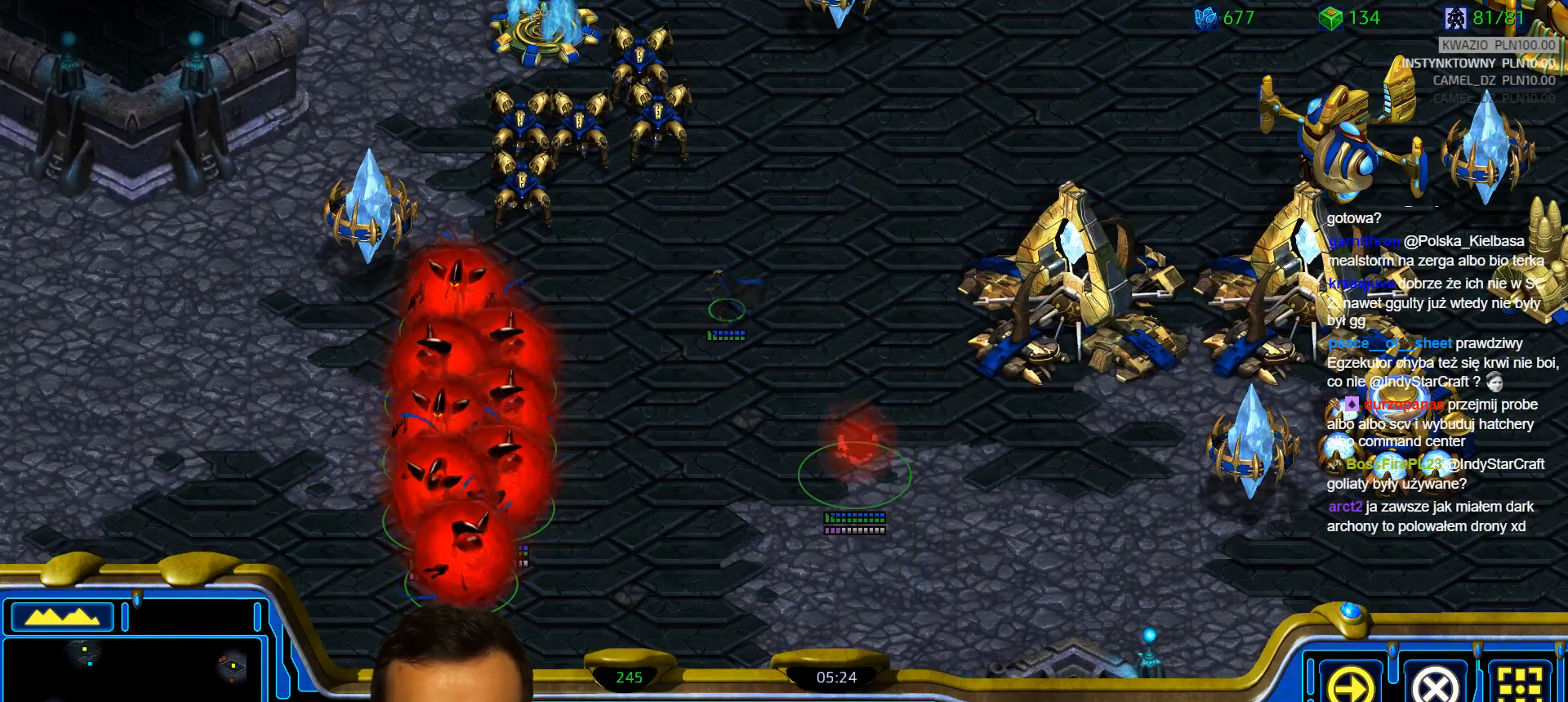
{"keys": [], "events": [[67, "shift", "up"], [117, "ctrl", "down"], [167, "2", "down"], [267, "ctrl", "up"], [300, "2", "up"], [400, "1", "down"], [500, "1", "up"]]}
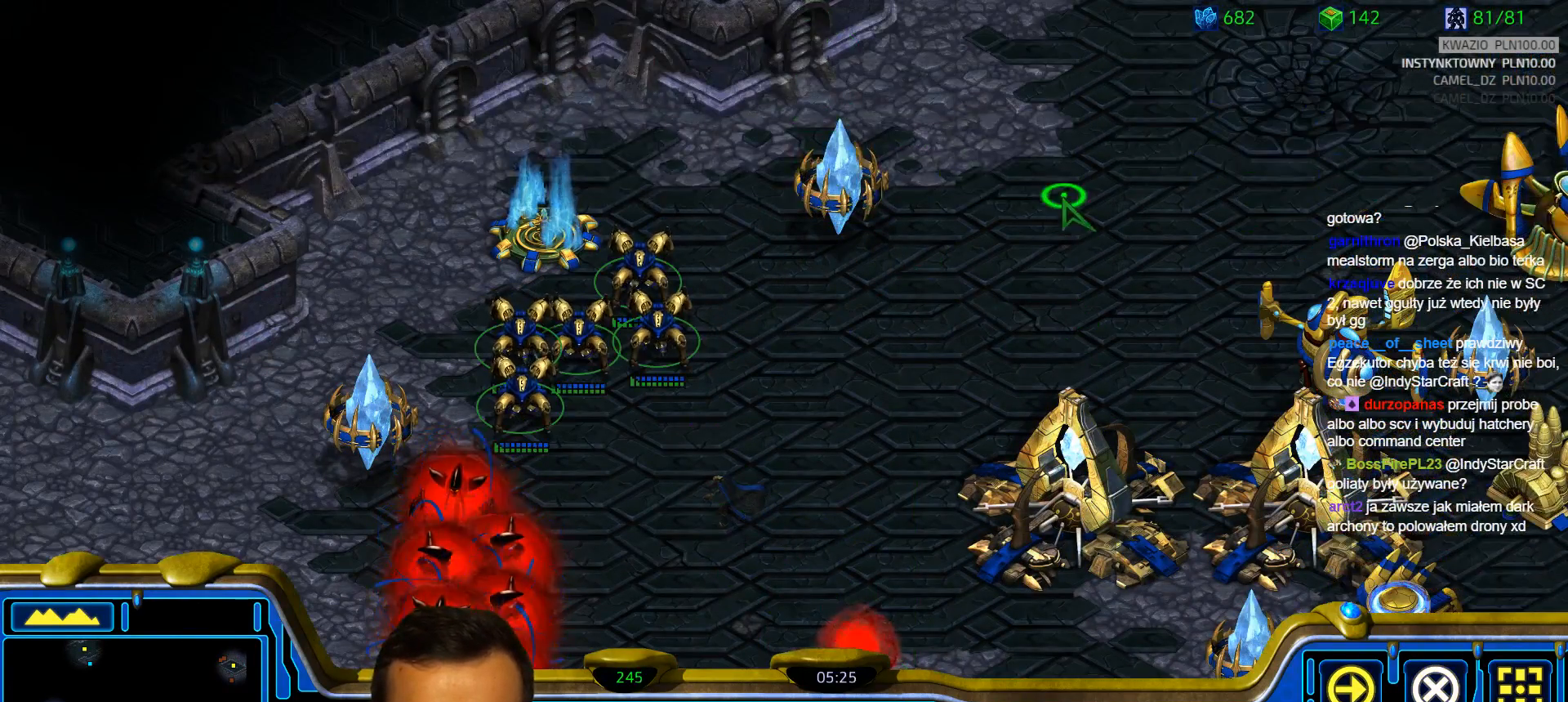
{"keys": [], "events": [[83, "2", "down"], [233, "2", "up"], [367, "1", "down"], [467, "1", "up"]]}
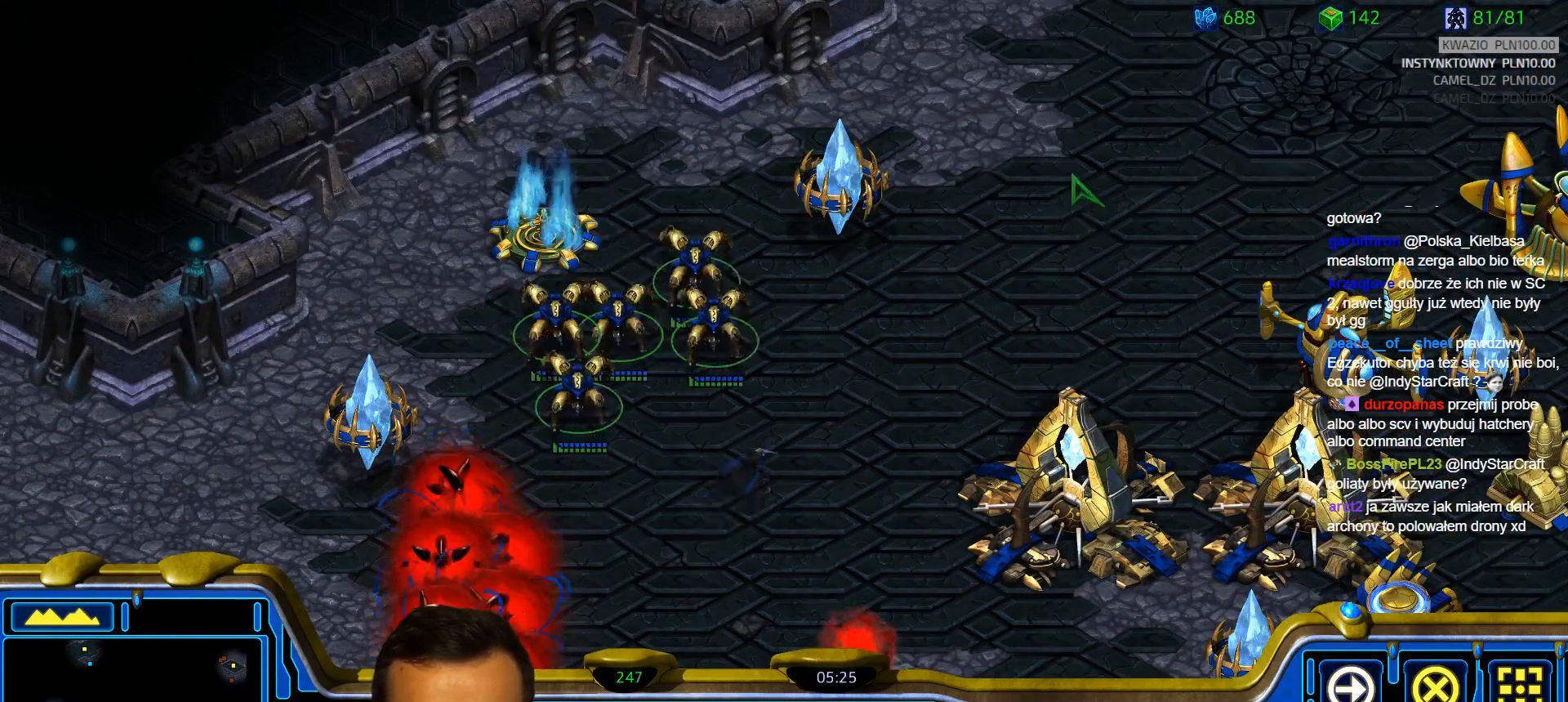
{"keys": ["2"], "events": [[100, "2", "down"], [200, "2", "up"], [433, "2", "down"]]}
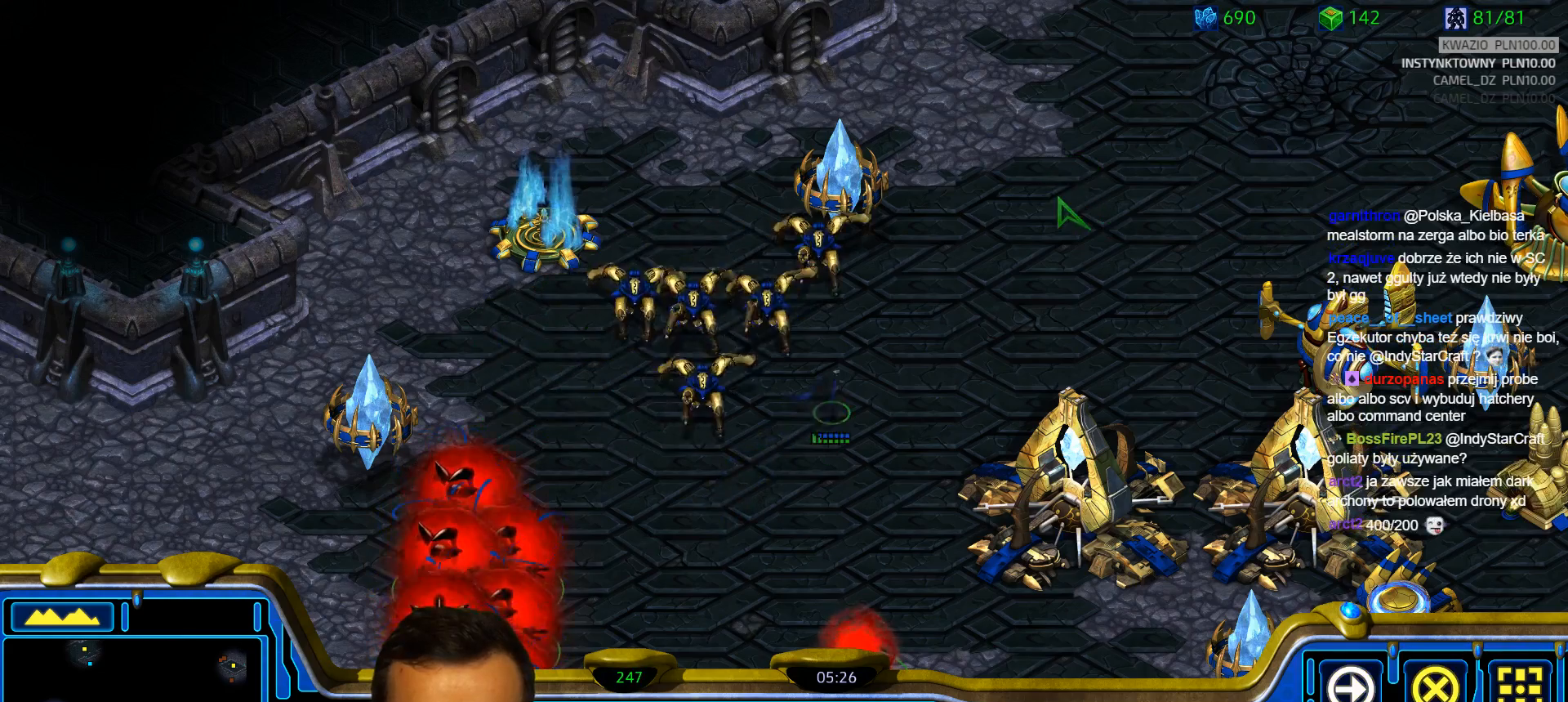
{"keys": [], "events": [[33, "2", "up"], [350, "shift", "down"], [400, "shift", "up"]]}
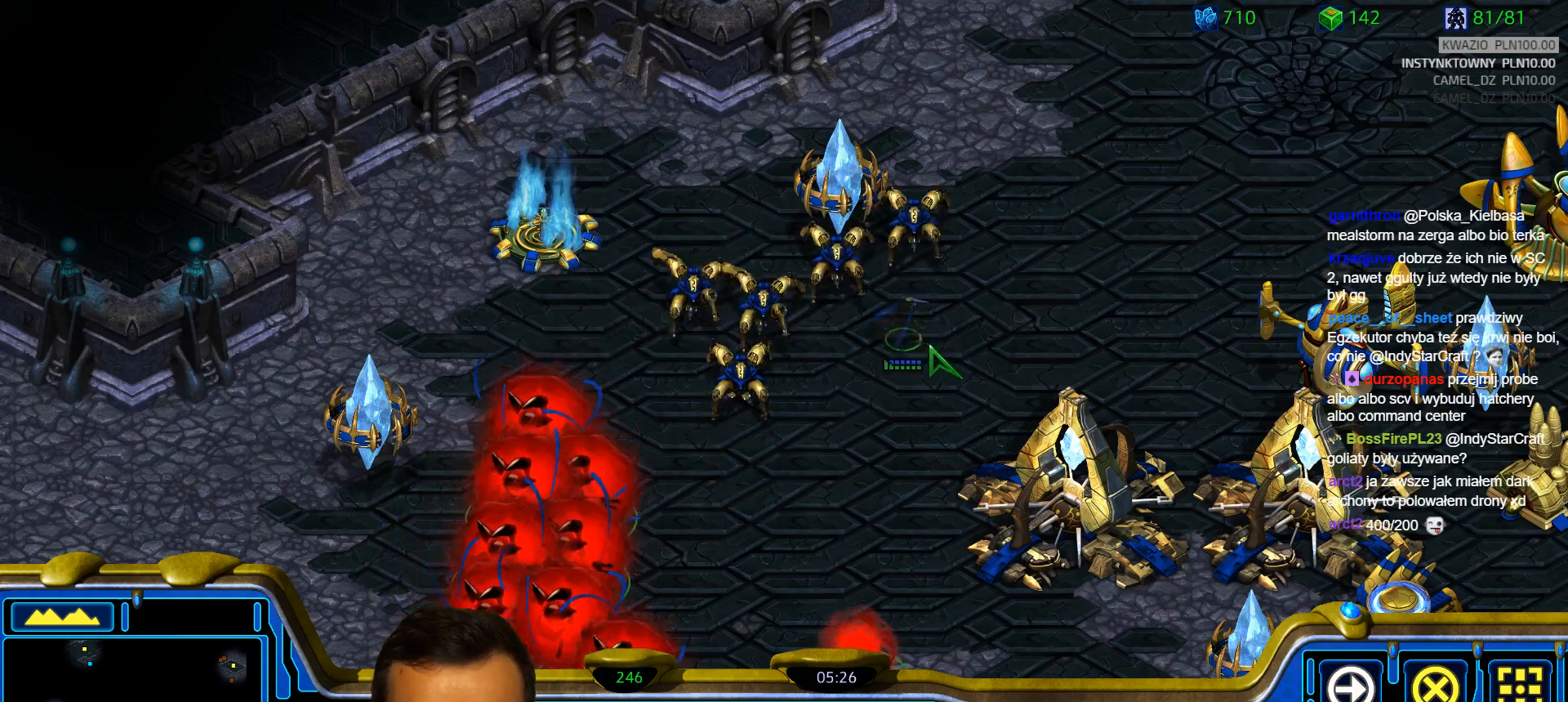
{"keys": ["2"], "events": [[83, "1", "down"], [183, "1", "up"], [283, "a", "down"], [367, "a", "up"], [467, "2", "down"]]}
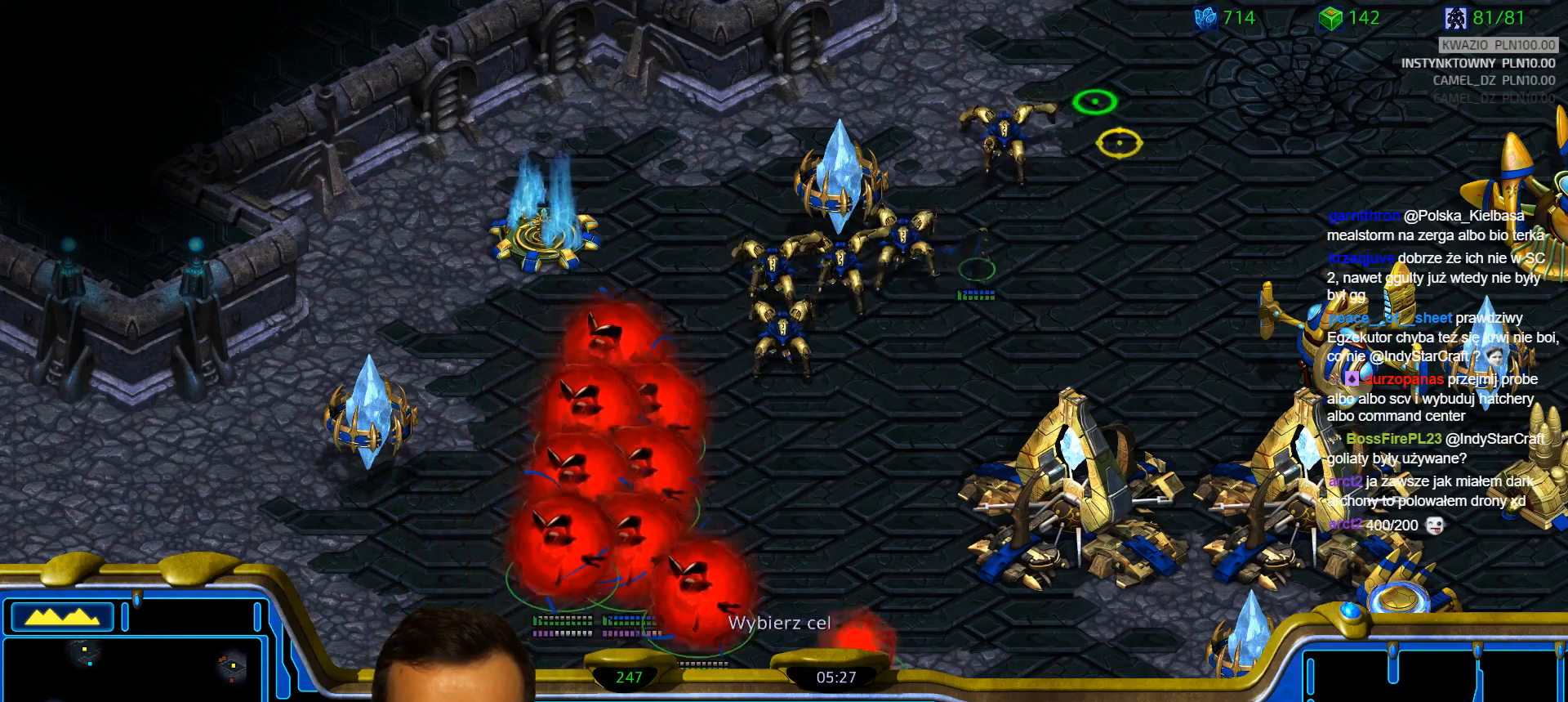
{"keys": ["2"], "events": [[17, "a", "down"], [50, "2", "up"], [100, "a", "up"], [250, "1", "down"], [333, "1", "up"], [433, "2", "down"]]}
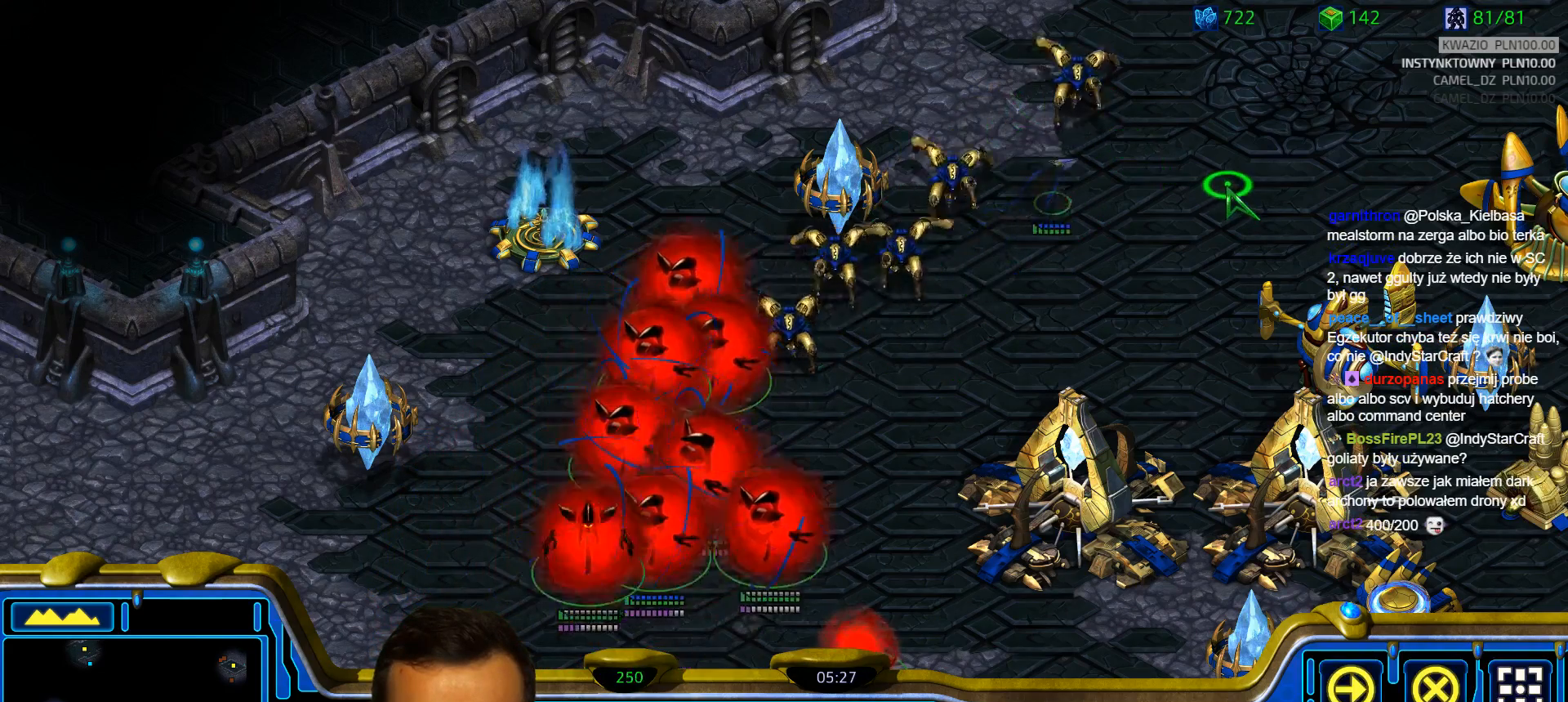
{"keys": [], "events": [[33, "2", "up"], [117, "1", "down"], [167, "1", "up"], [167, "2", "down"], [267, "1", "down"], [267, "2", "up"], [350, "1", "up"], [350, "2", "down"], [450, "2", "up"]]}
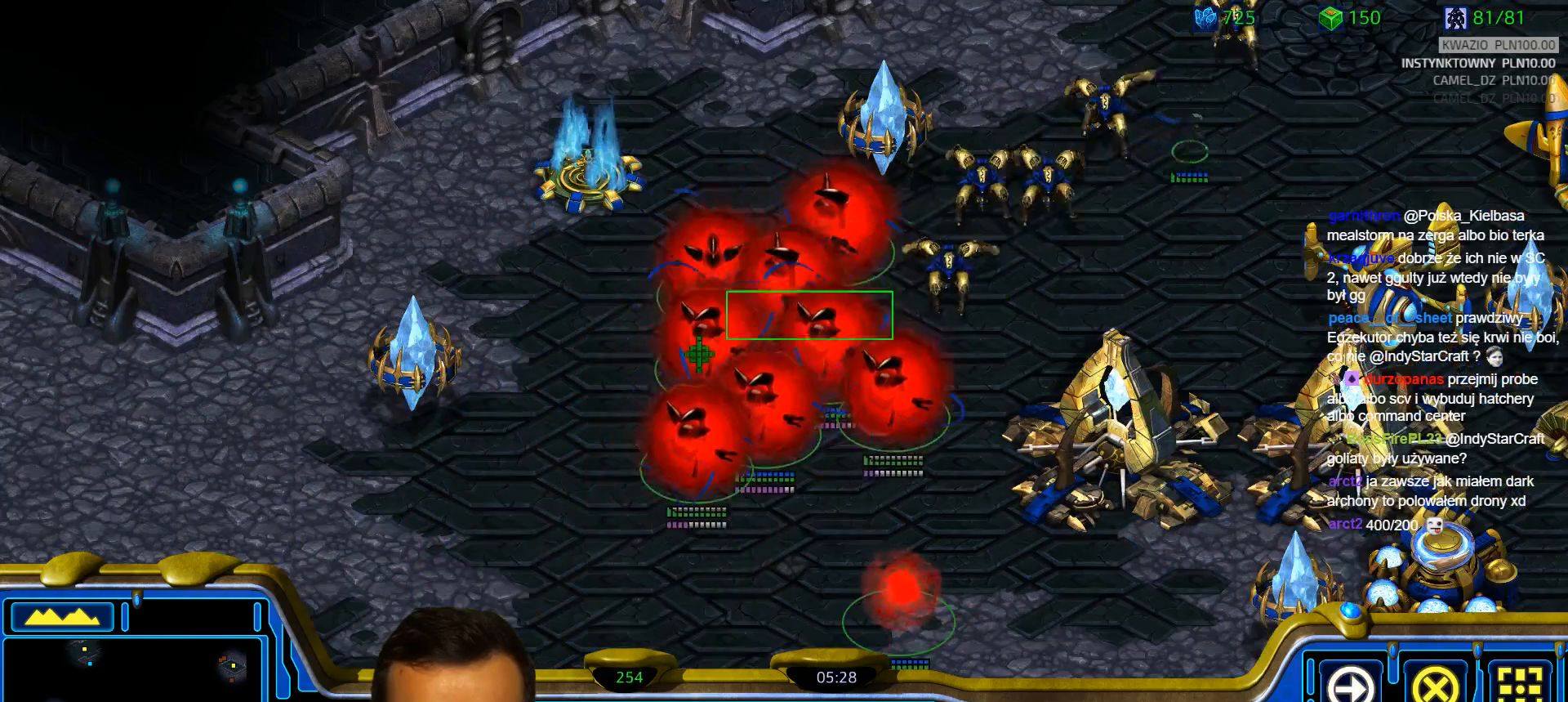
{"keys": [], "events": []}
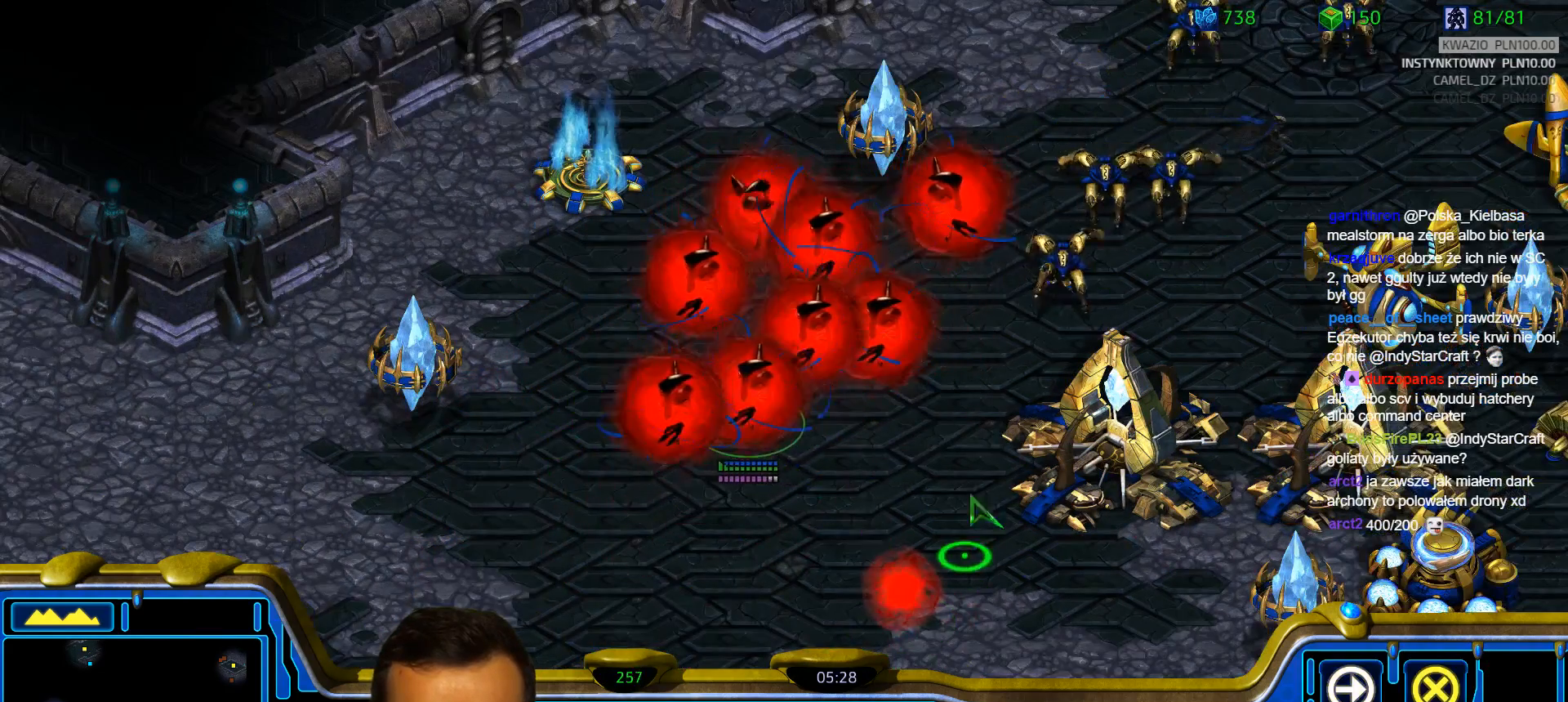
{"keys": [], "events": []}
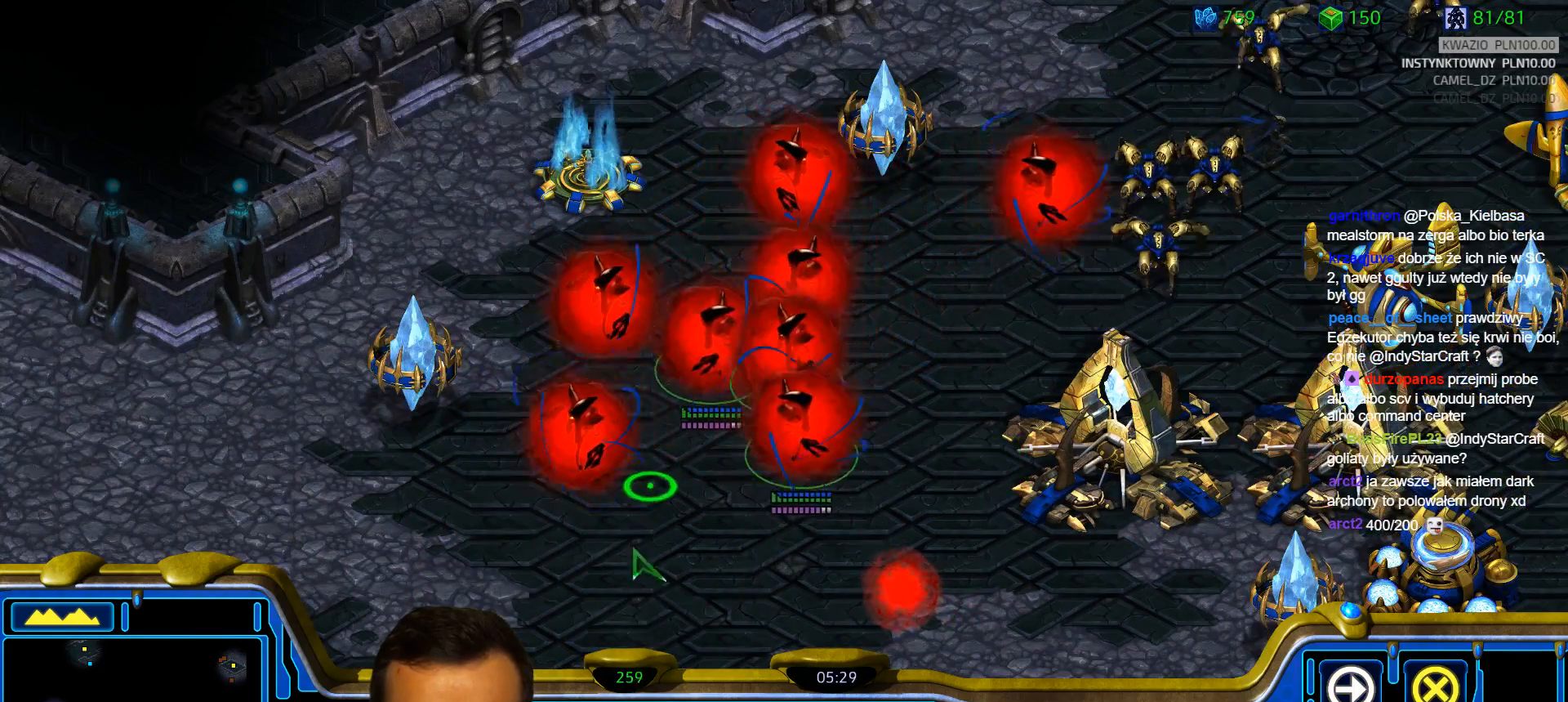
{"keys": [], "events": [[267, "1", "down"], [400, "1", "up"]]}
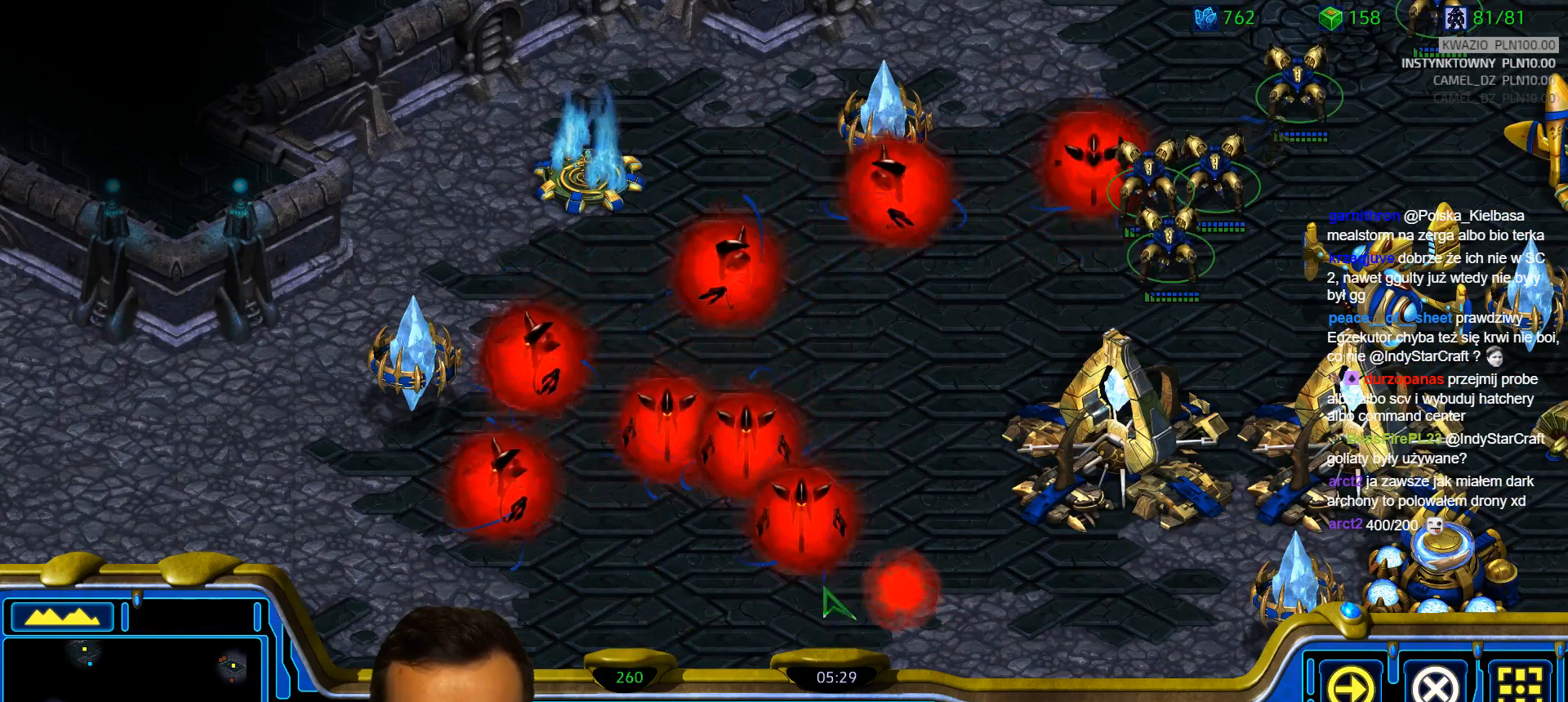
{"keys": [], "events": []}
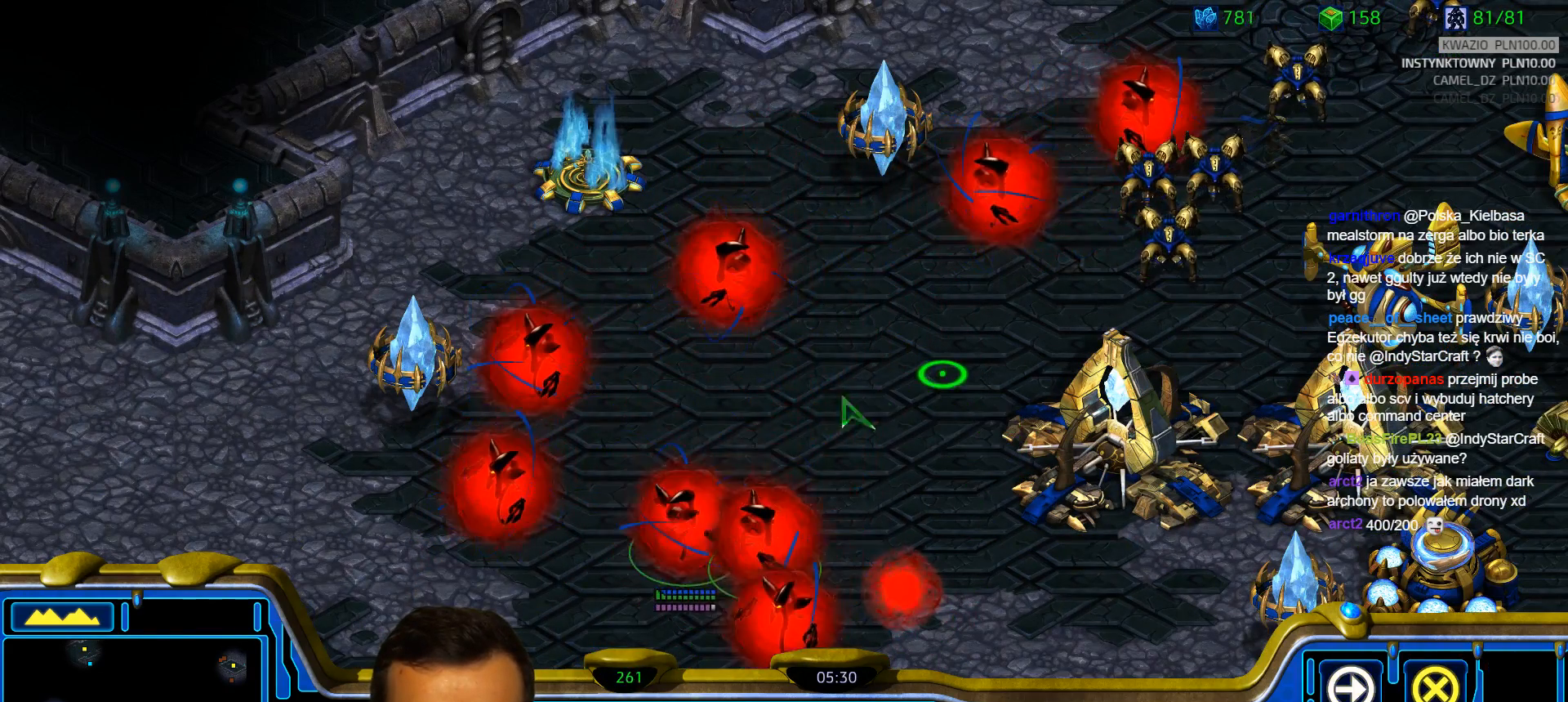
{"keys": [], "events": []}
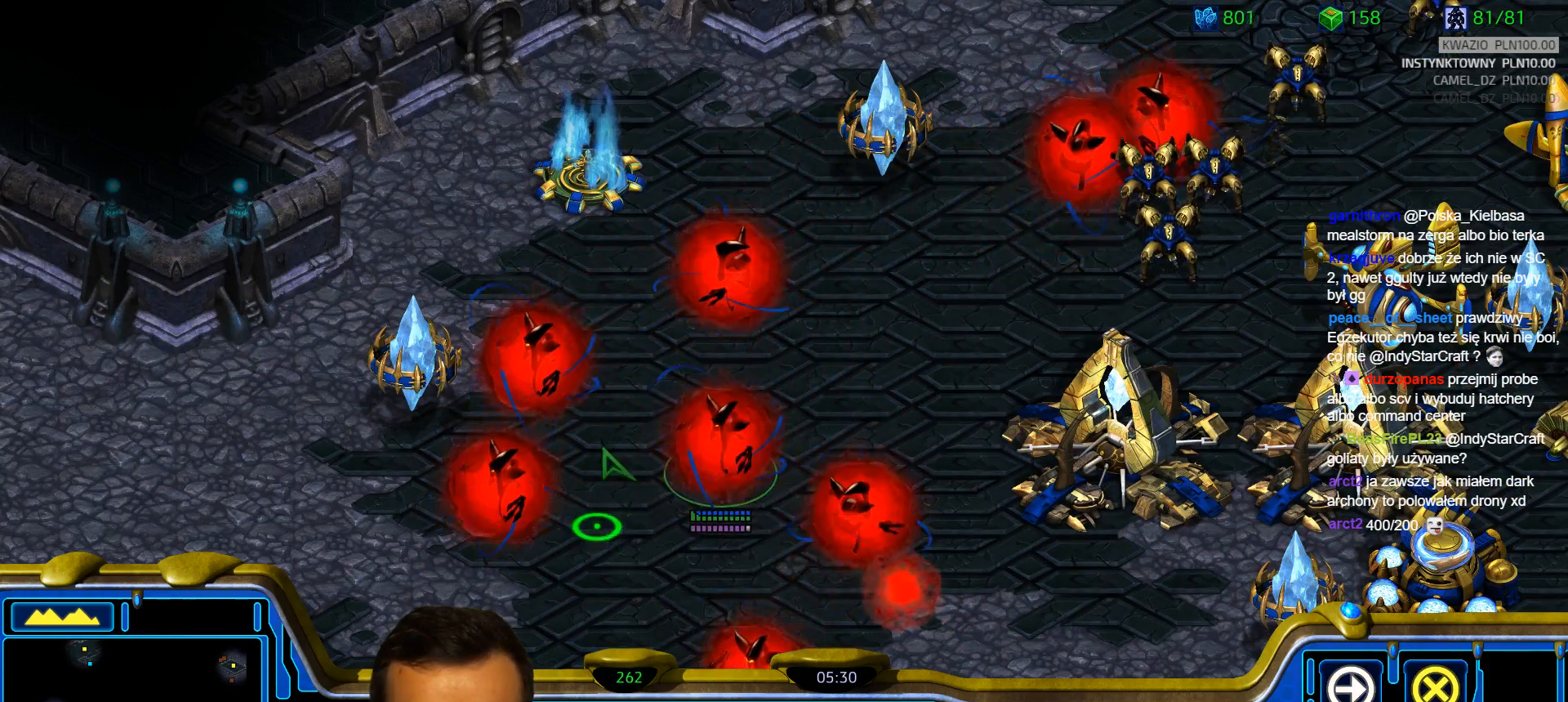
{"keys": ["2"], "events": [[500, "2", "down"]]}
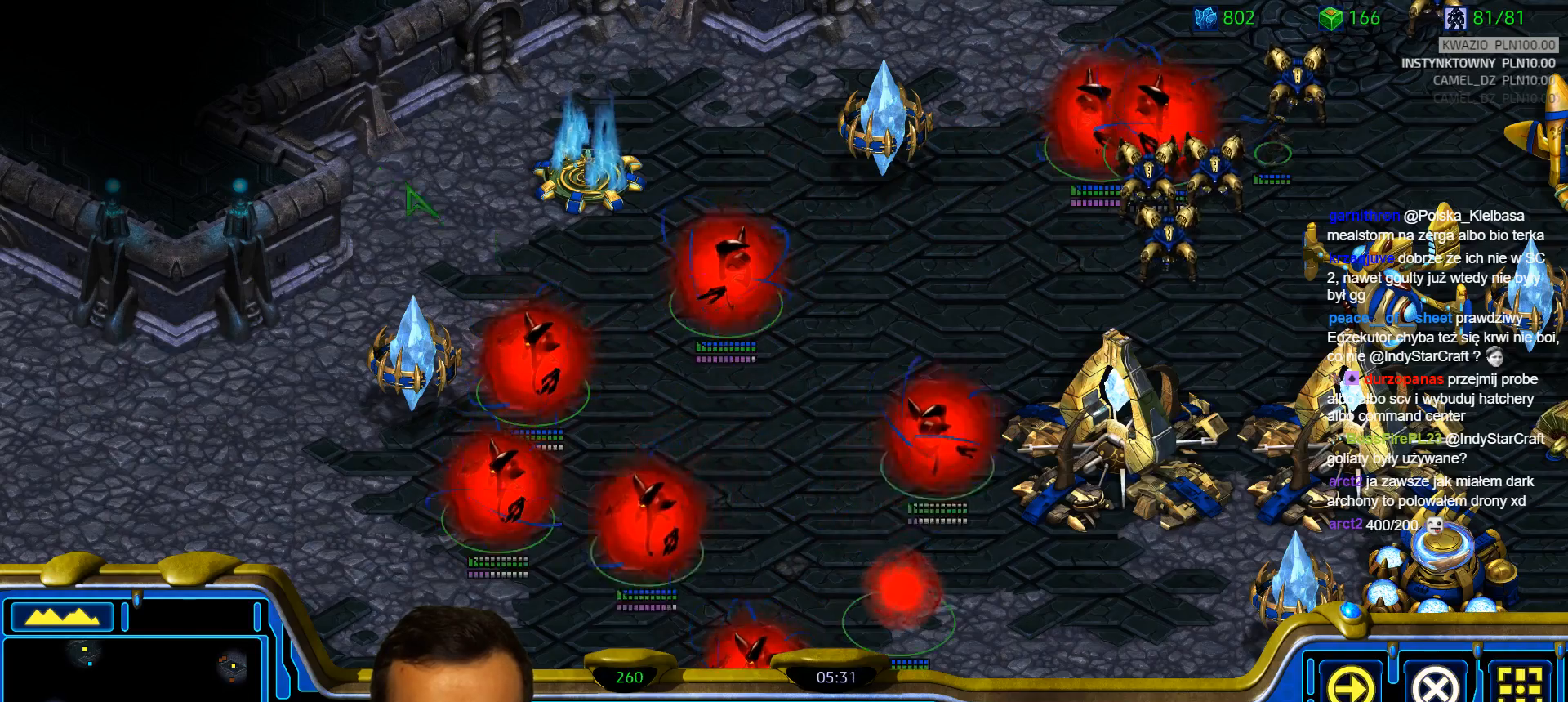
{"keys": [], "events": [[133, "2", "up"]]}
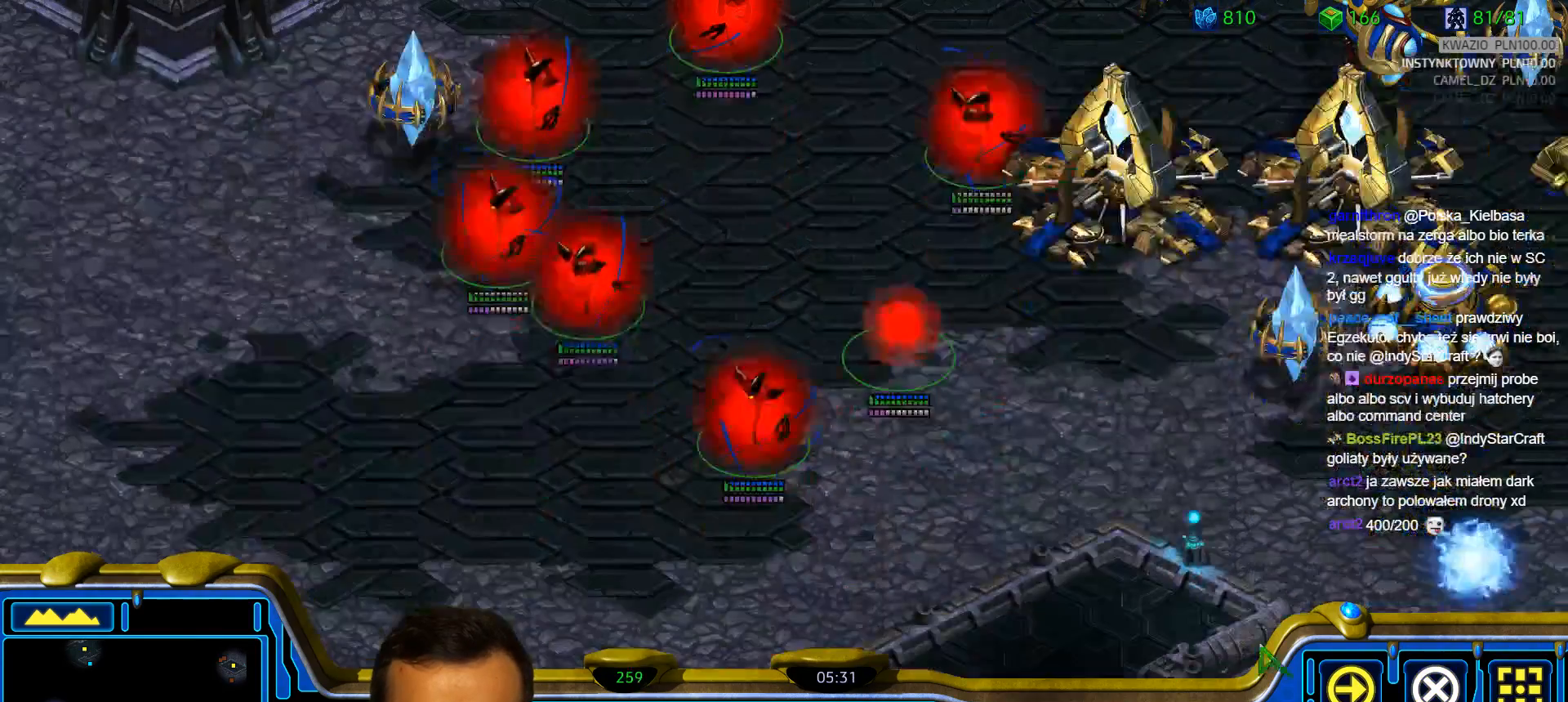
{"keys": [], "events": [[383, "1", "down"], [483, "1", "up"]]}